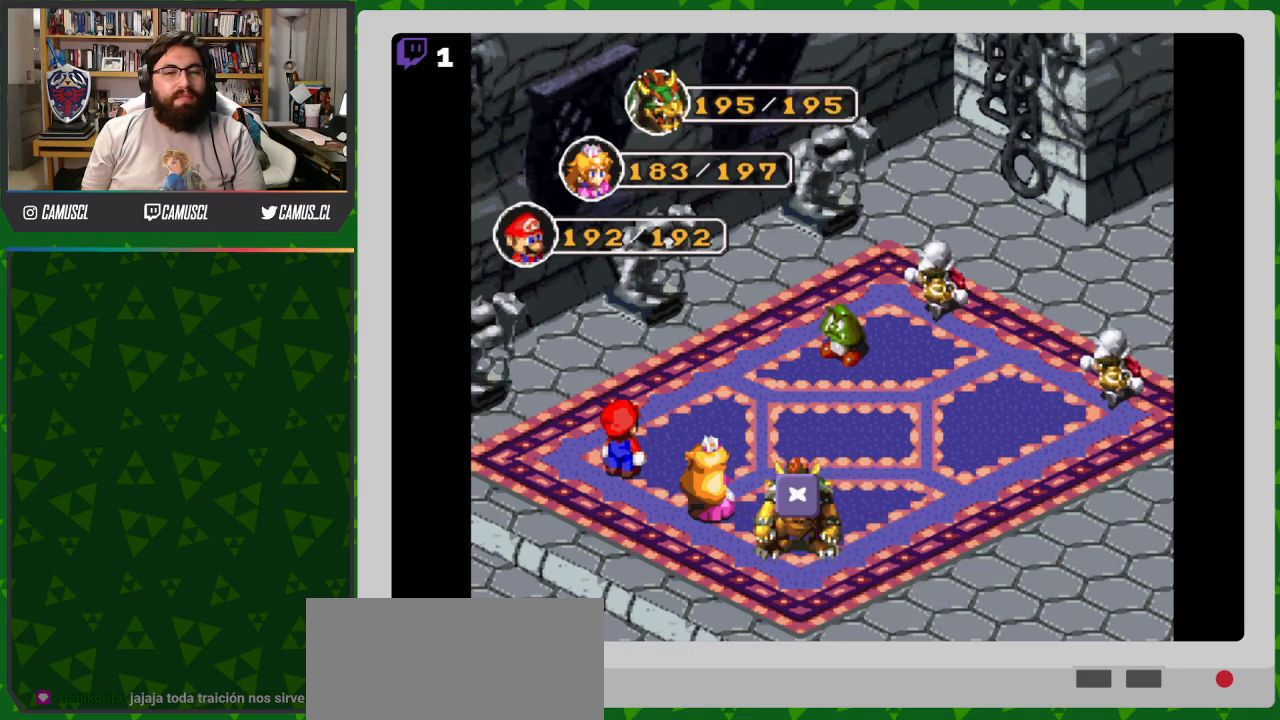
Gameplay with a controller (Nintendo layout); each line is a JSON object with the inputs held at the frame after it. "events" lists button and stick changes between this image and that frame as [ms after this image, input, new state], when the widget could be followed in between. Not read: L3 R1 R3.
{"buttons": [], "events": []}
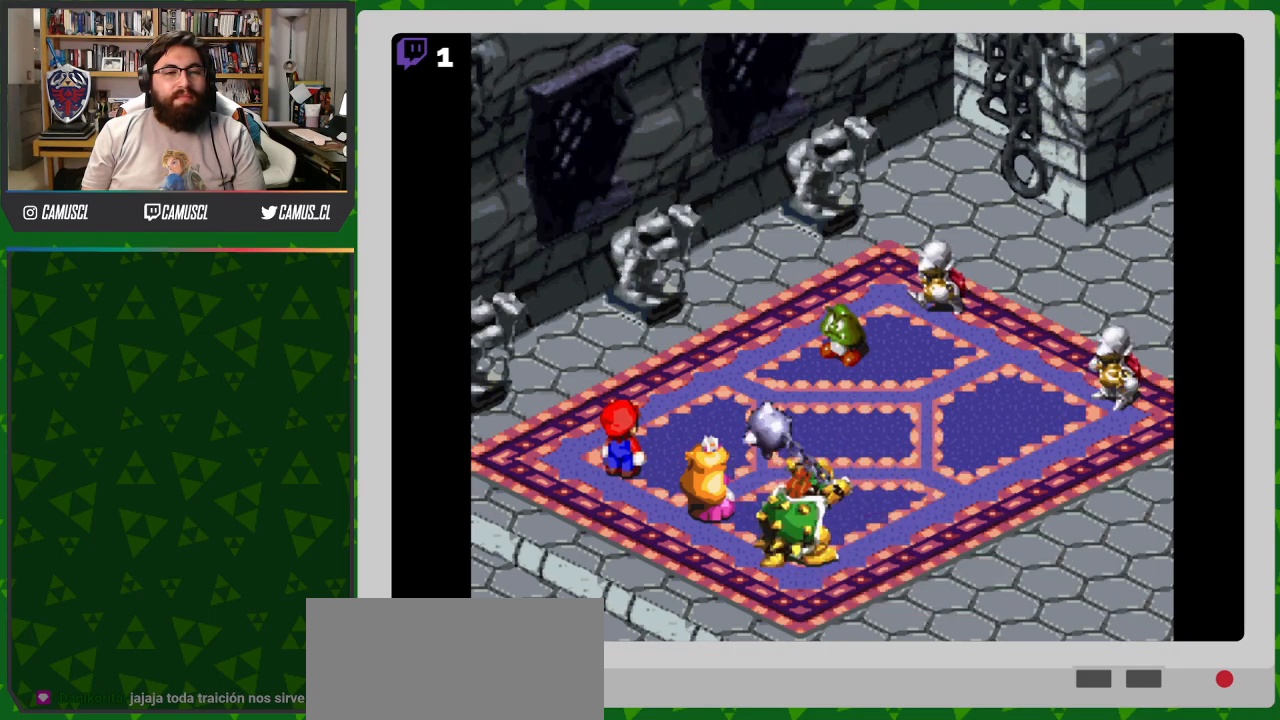
{"buttons": [], "events": []}
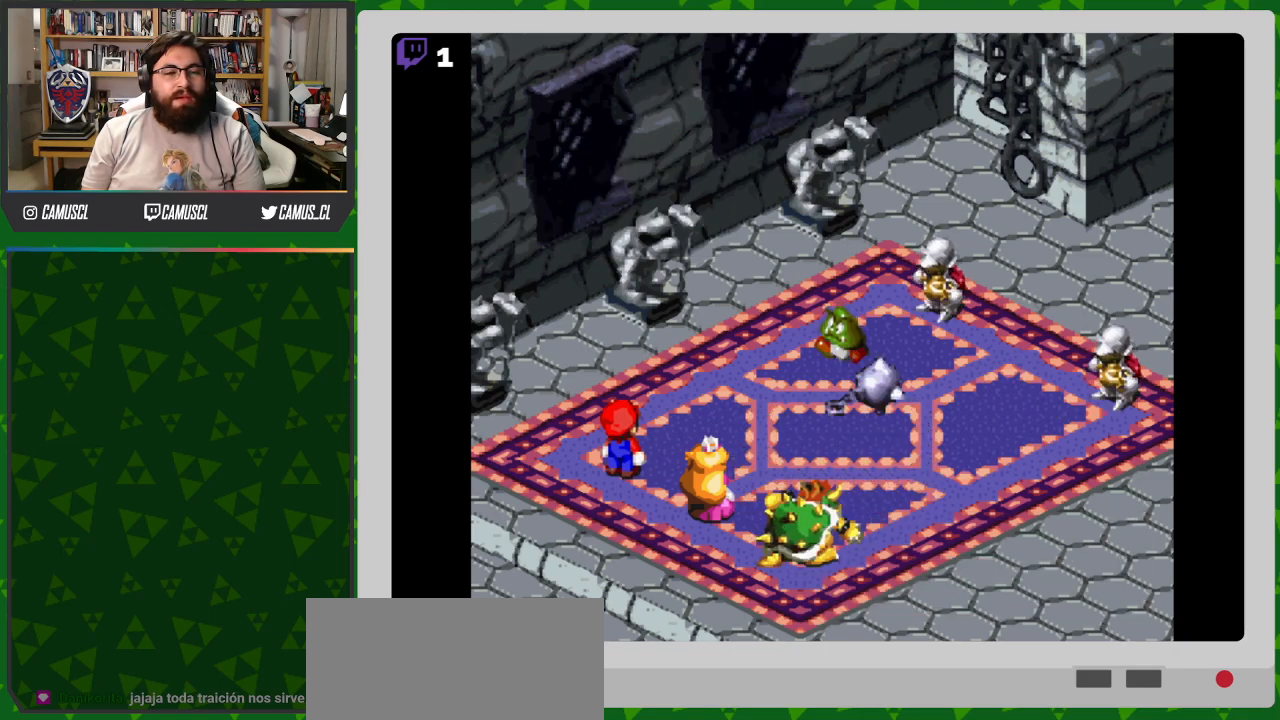
{"buttons": [], "events": [[100, "A", "down"], [250, "A", "up"]]}
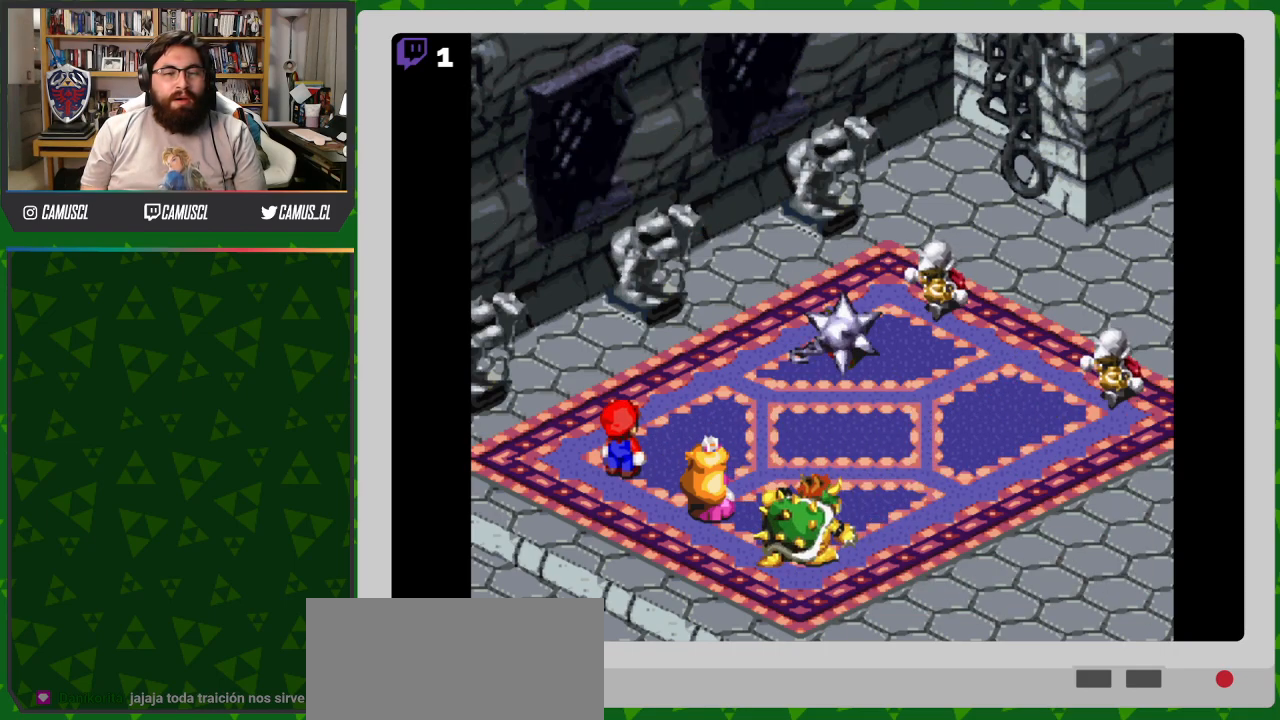
{"buttons": [], "events": [[183, "A", "down"], [350, "A", "up"]]}
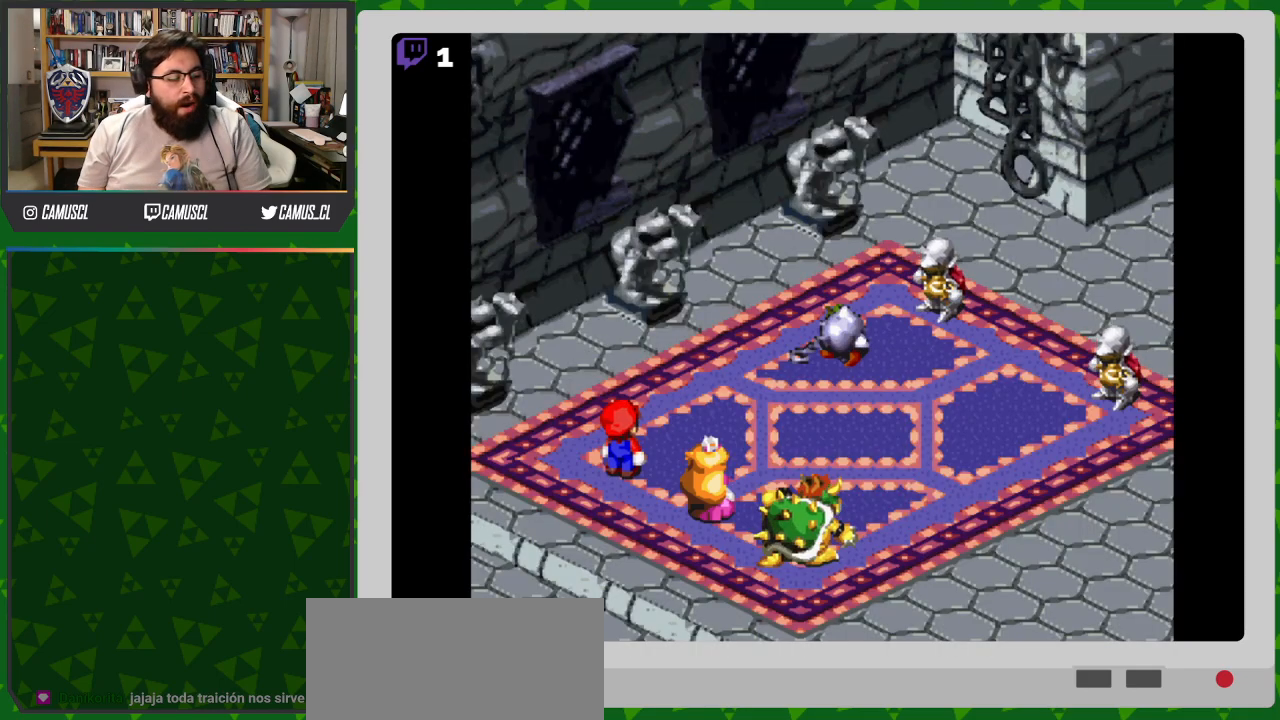
{"buttons": [], "events": [[250, "A", "down"], [400, "A", "up"]]}
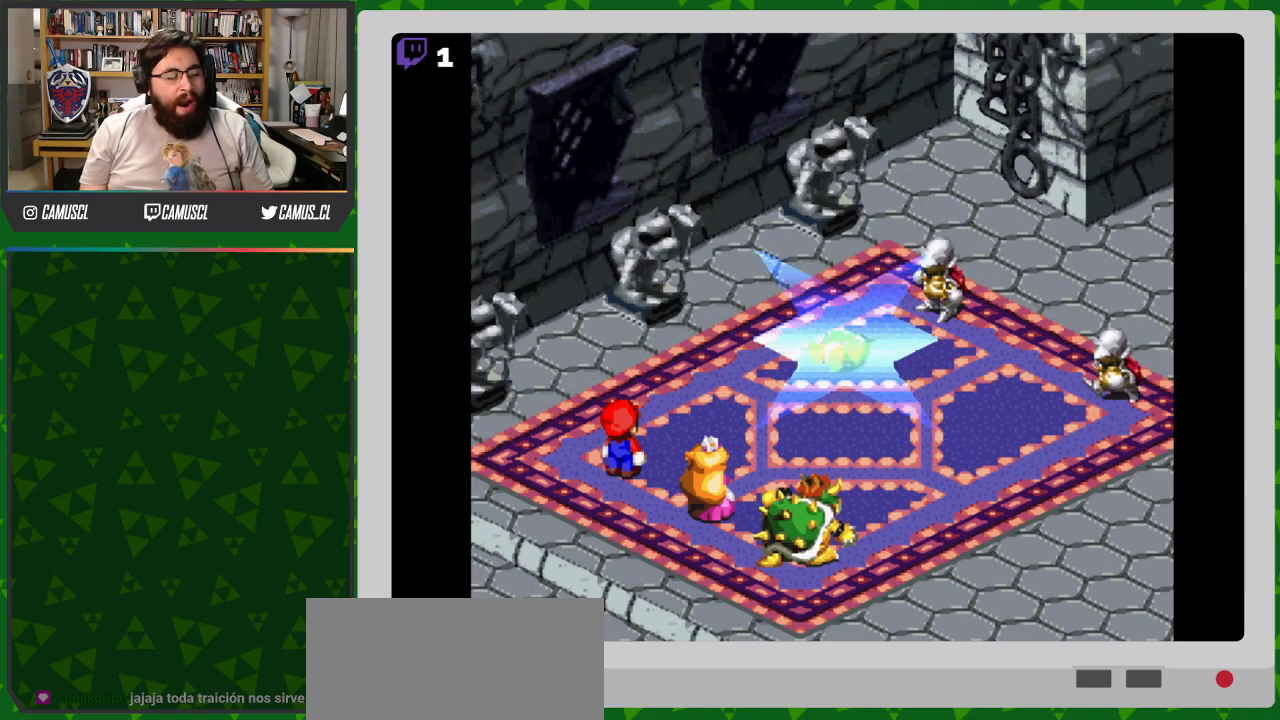
{"buttons": [], "events": []}
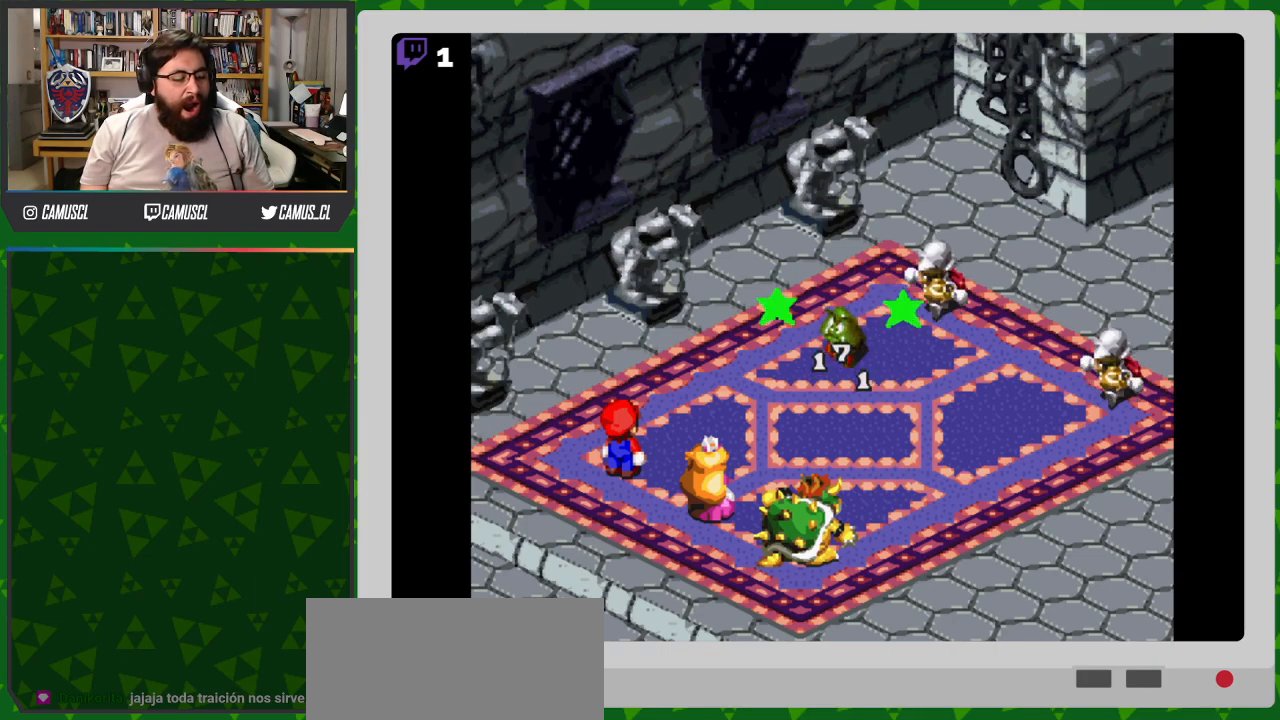
{"buttons": [], "events": []}
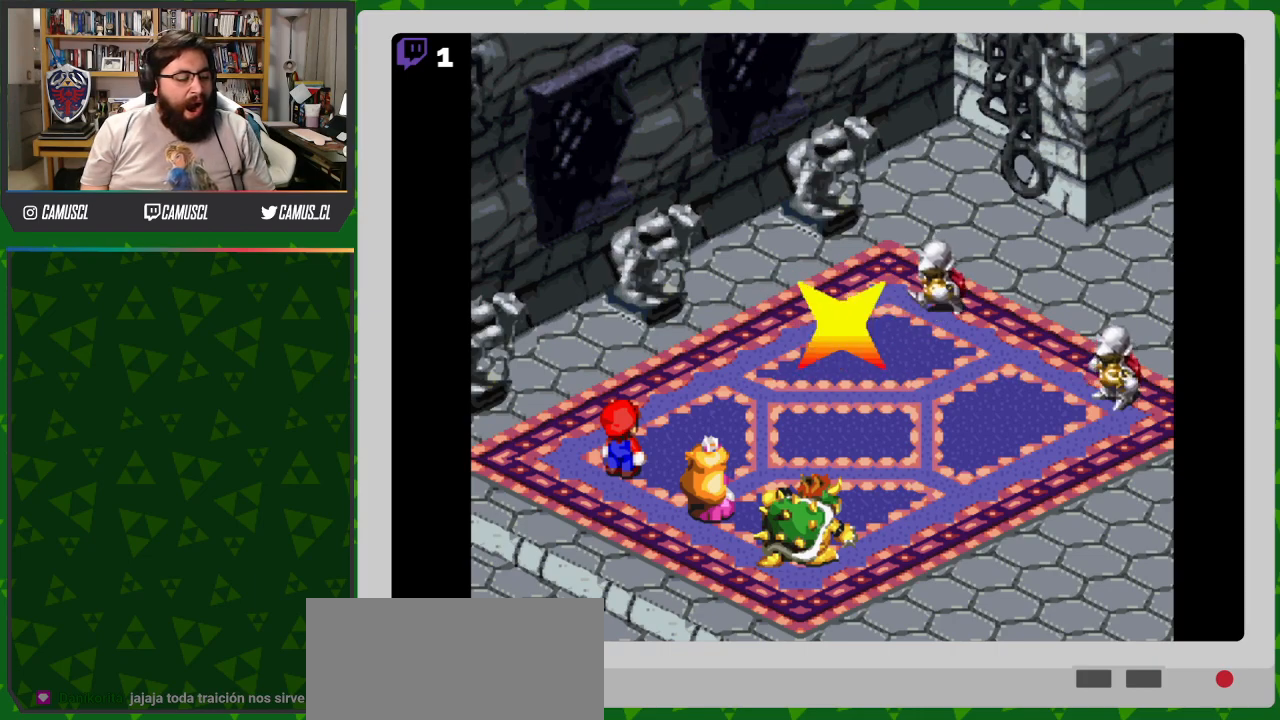
{"buttons": [], "events": []}
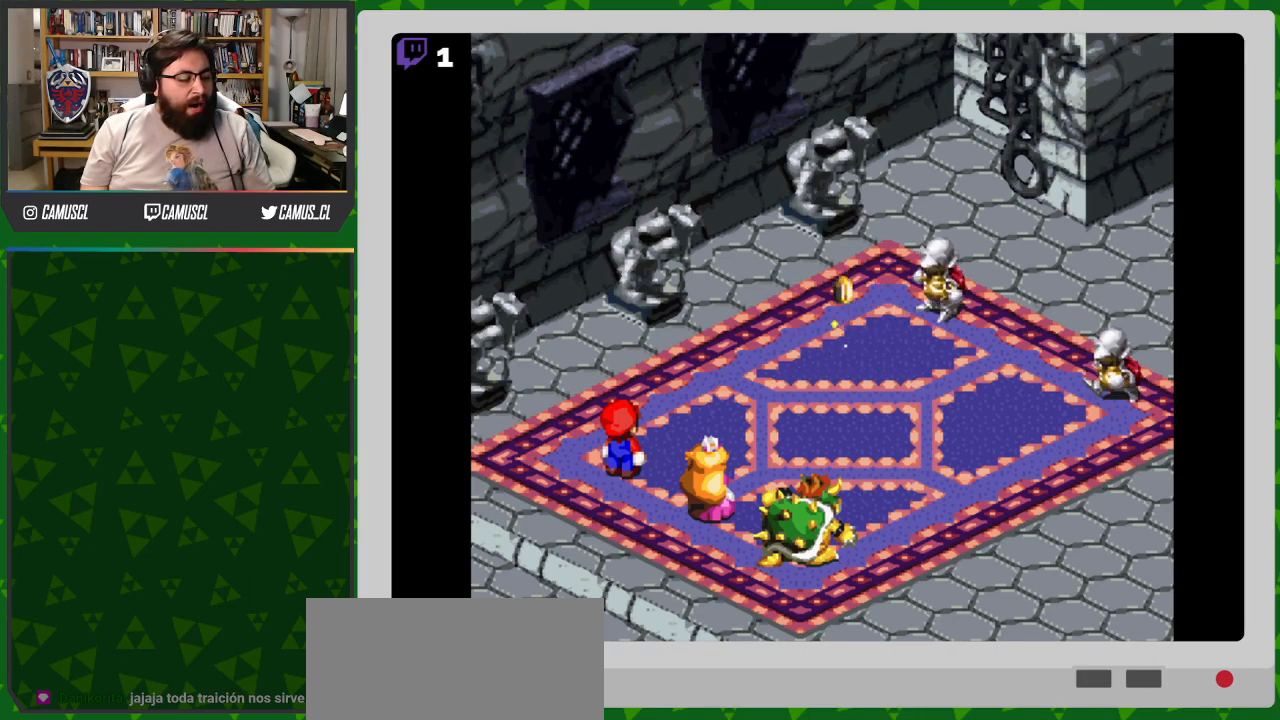
{"buttons": [], "events": [[50, "A", "down"], [217, "A", "up"]]}
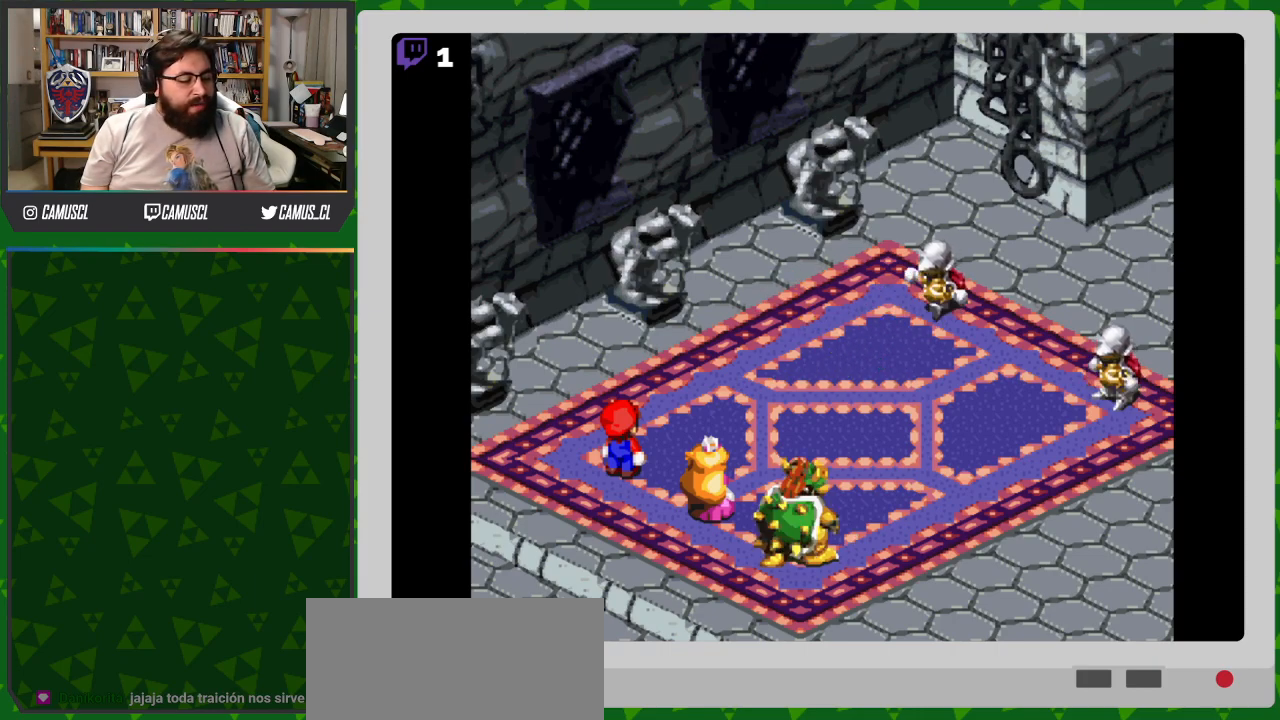
{"buttons": [], "events": [[317, "A", "down"], [450, "A", "up"]]}
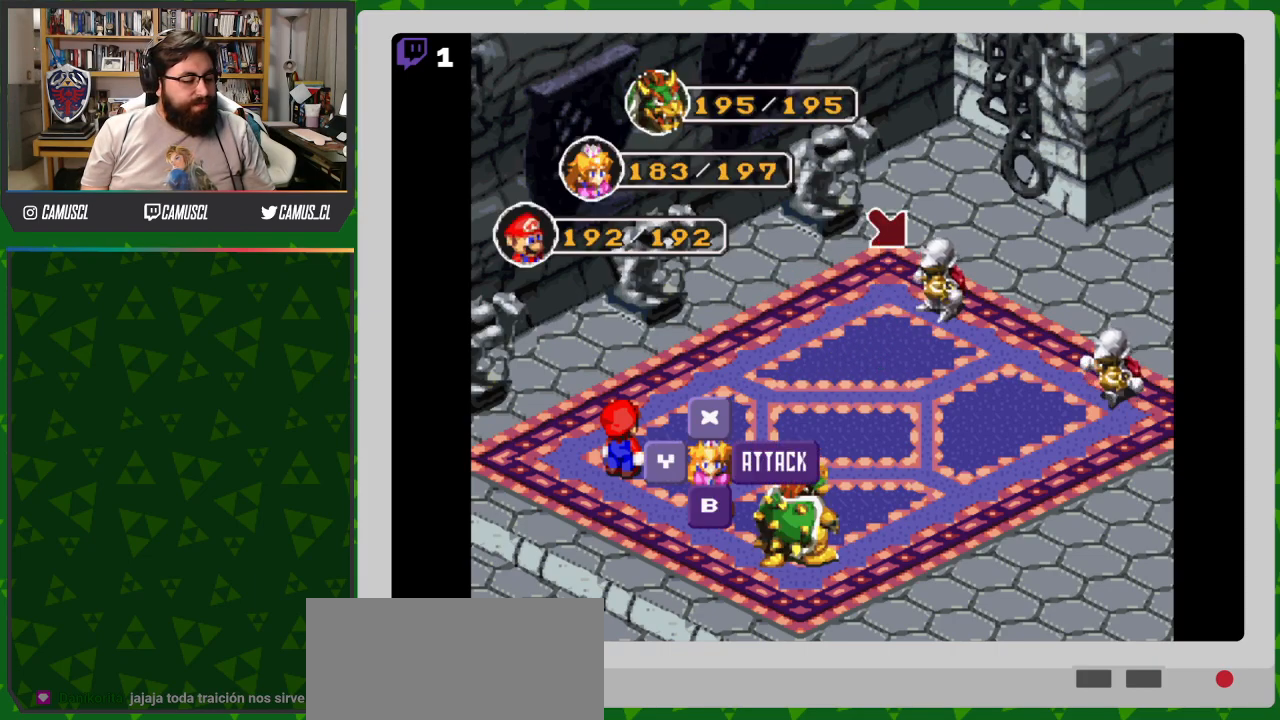
{"buttons": [], "events": [[250, "A", "down"], [383, "A", "up"]]}
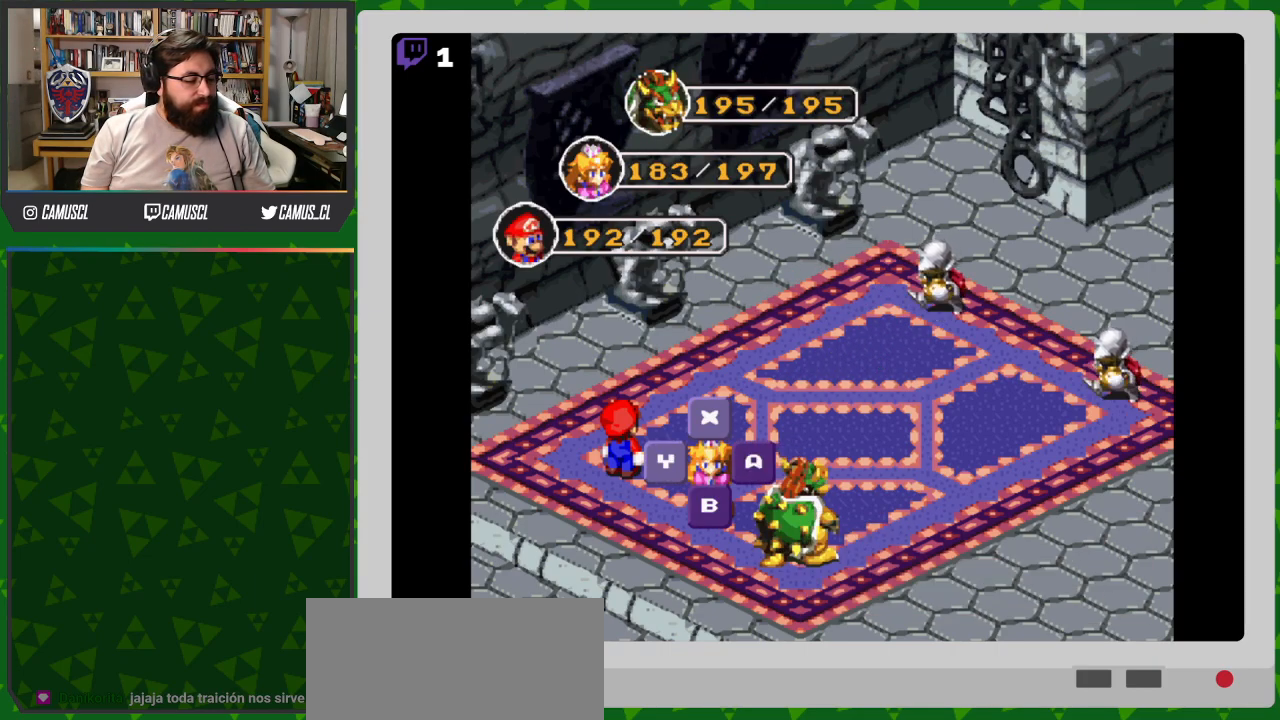
{"buttons": [], "events": []}
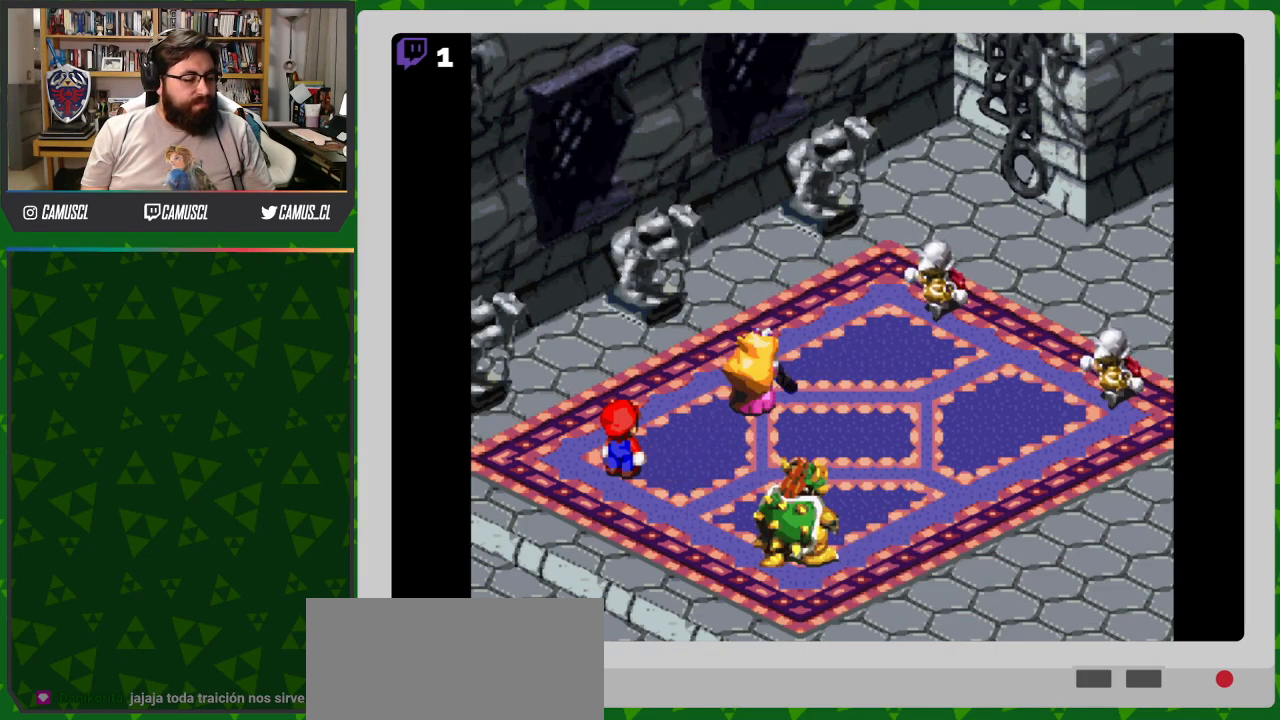
{"buttons": [], "events": []}
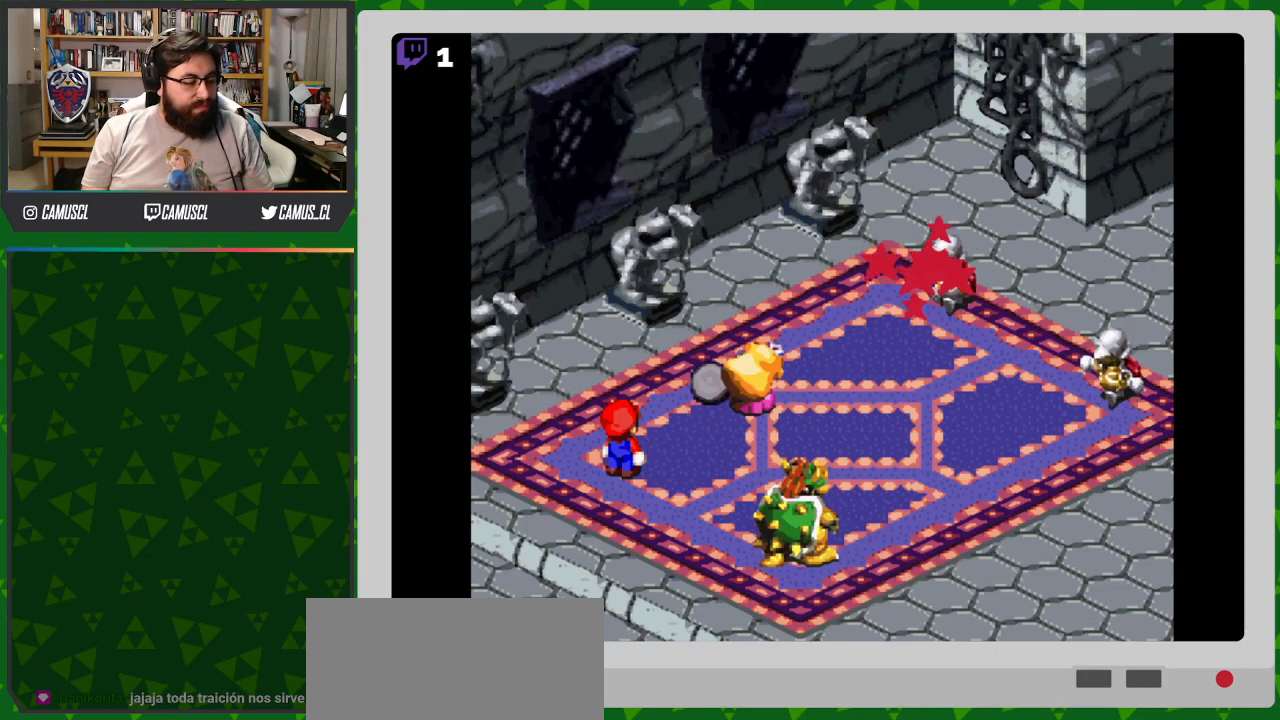
{"buttons": [], "events": [[283, "A", "down"], [500, "A", "up"]]}
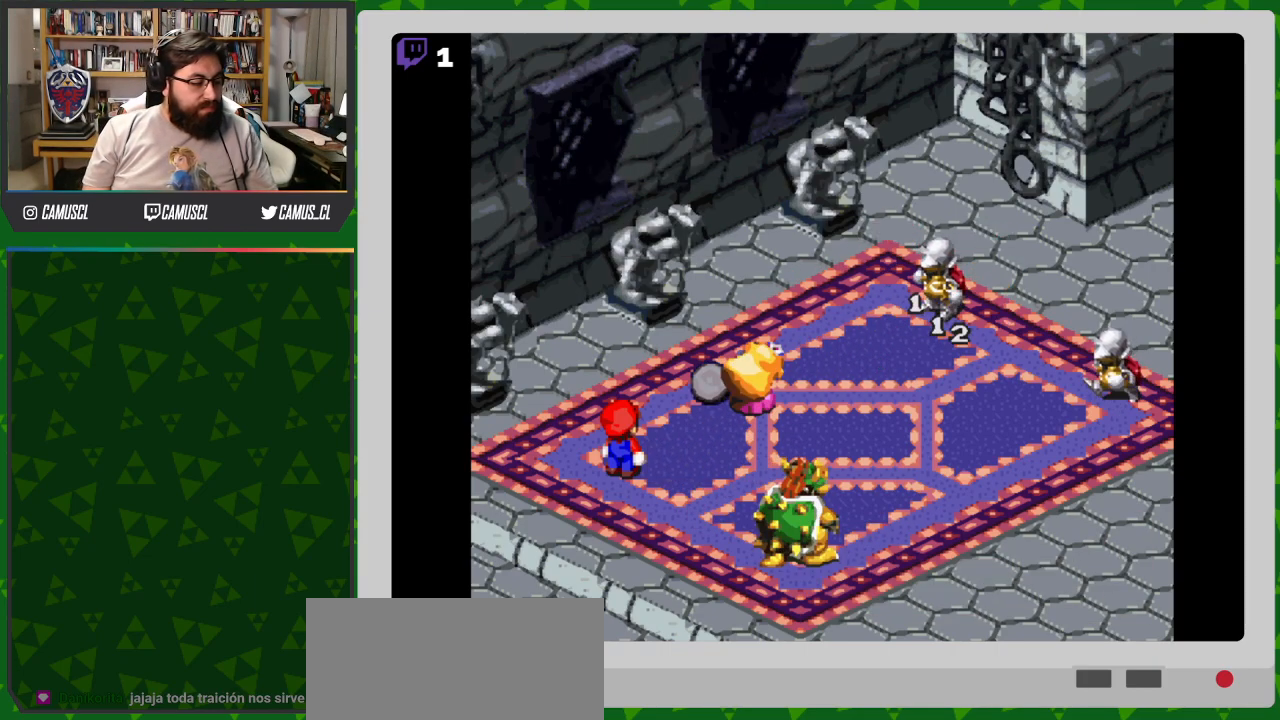
{"buttons": [], "events": []}
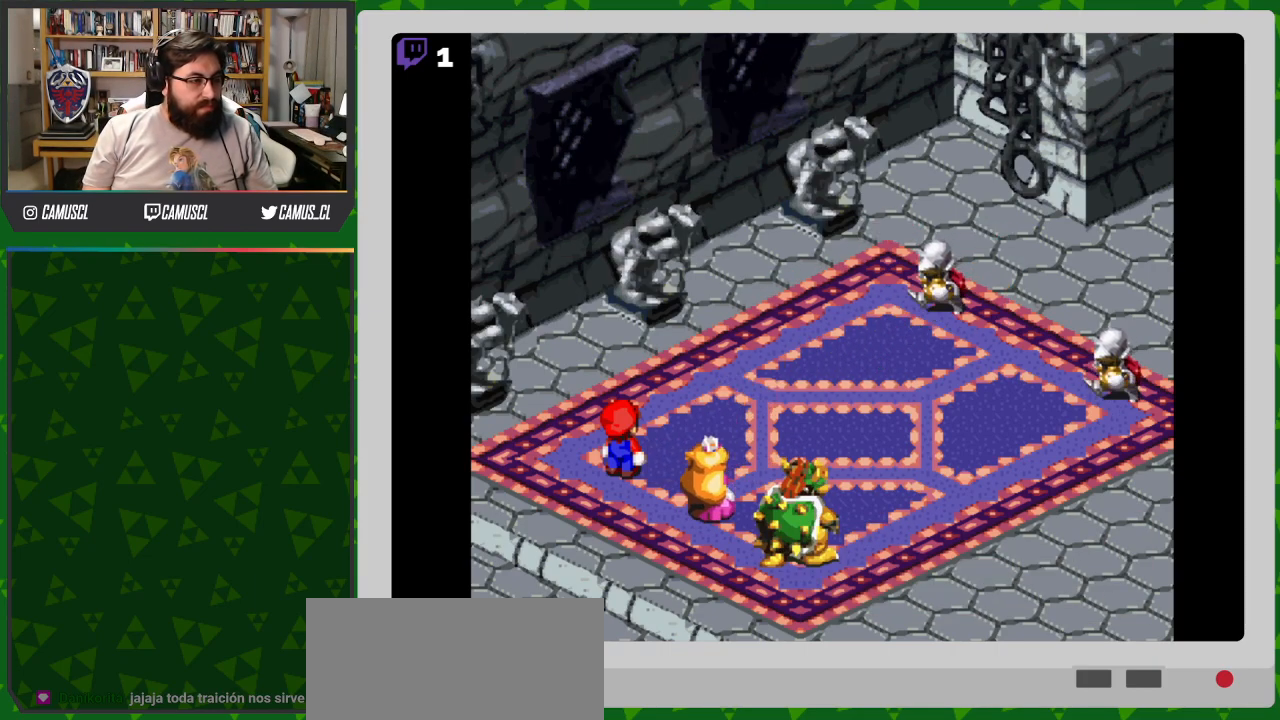
{"buttons": [], "events": []}
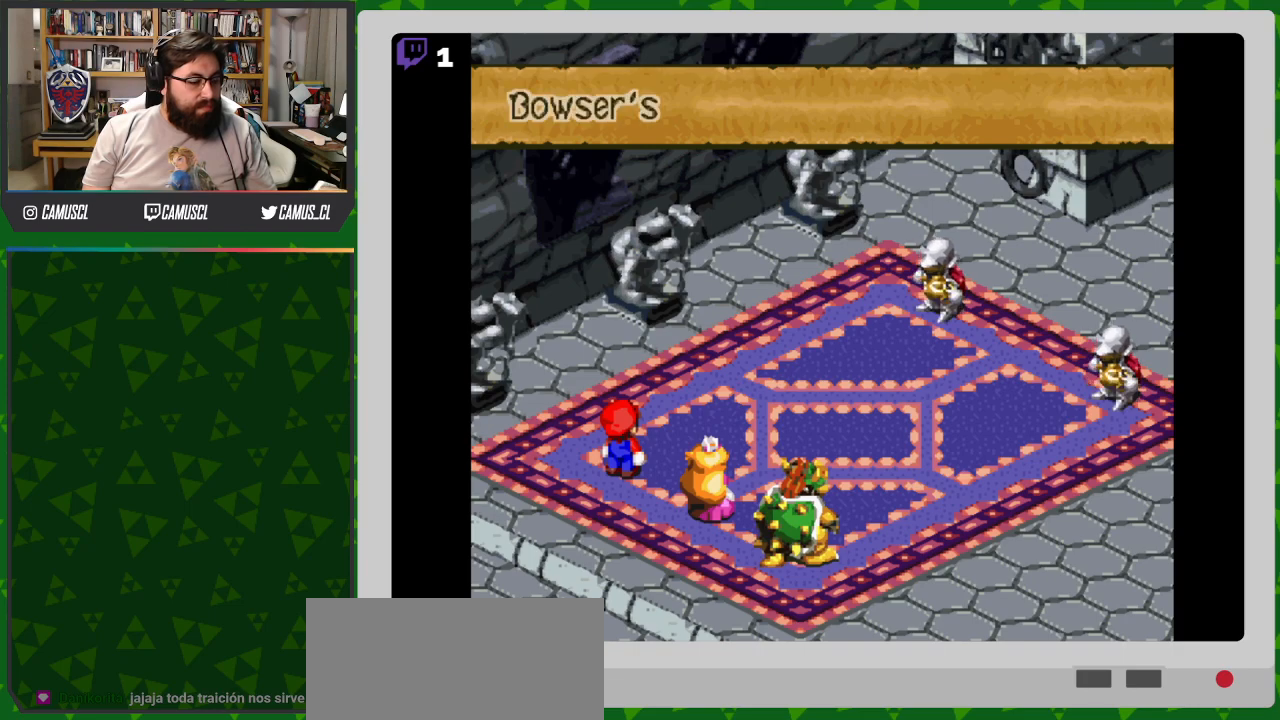
{"buttons": [], "events": []}
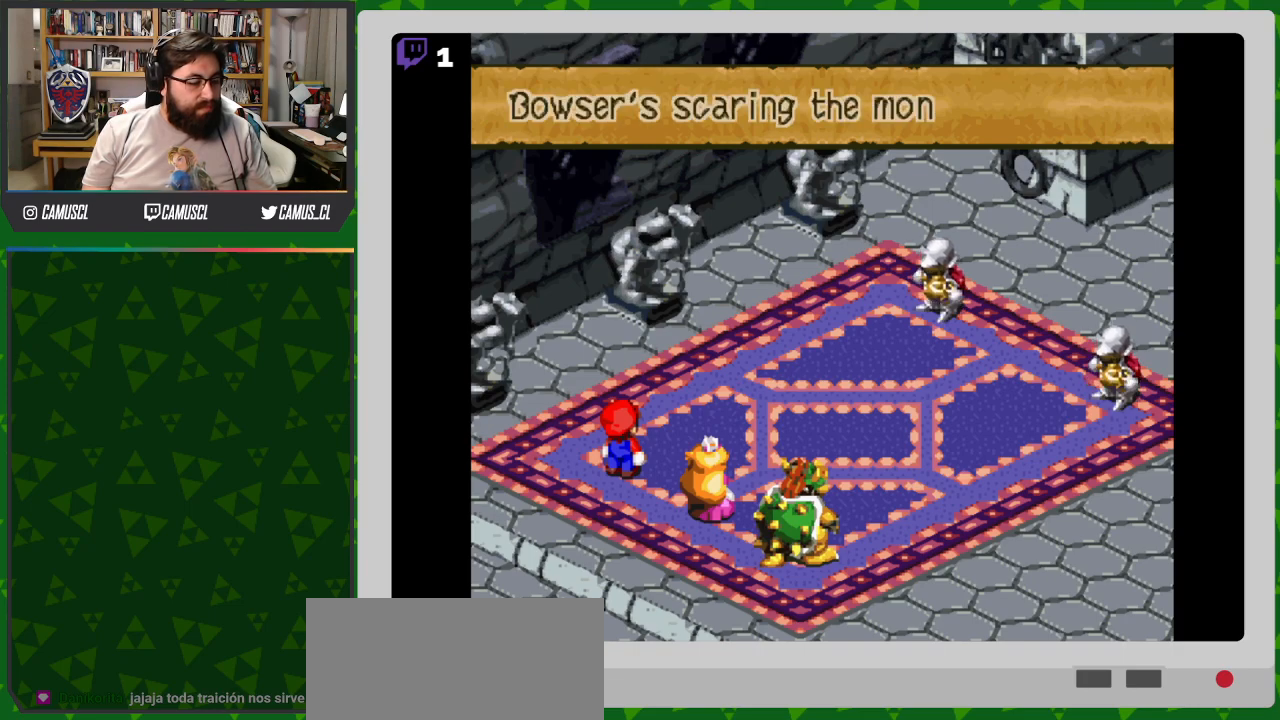
{"buttons": [], "events": []}
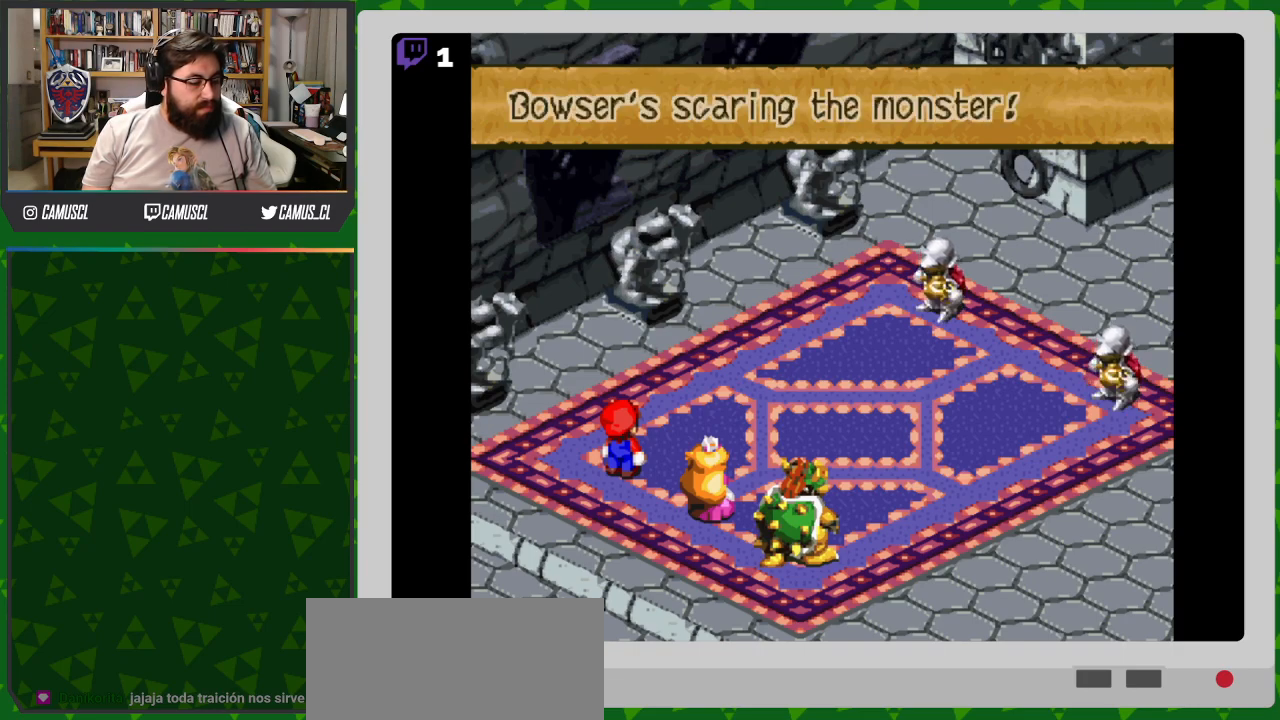
{"buttons": [], "events": []}
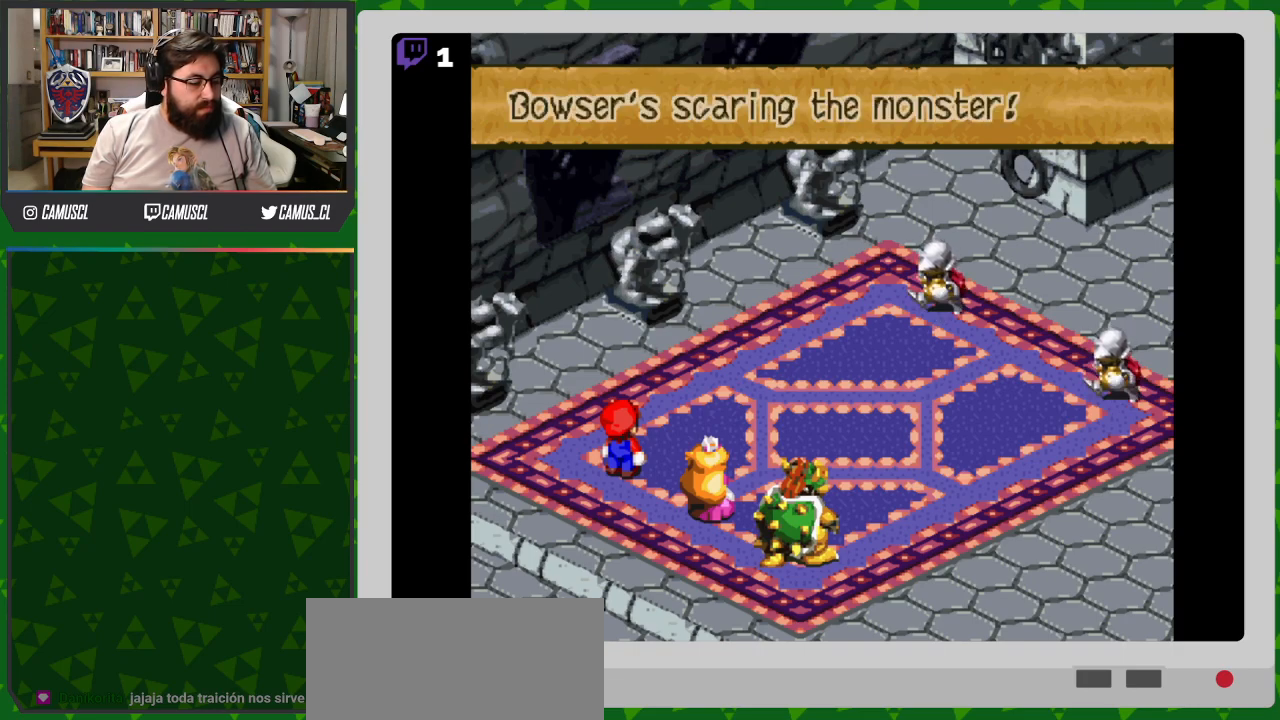
{"buttons": ["A"], "events": [[483, "A", "down"]]}
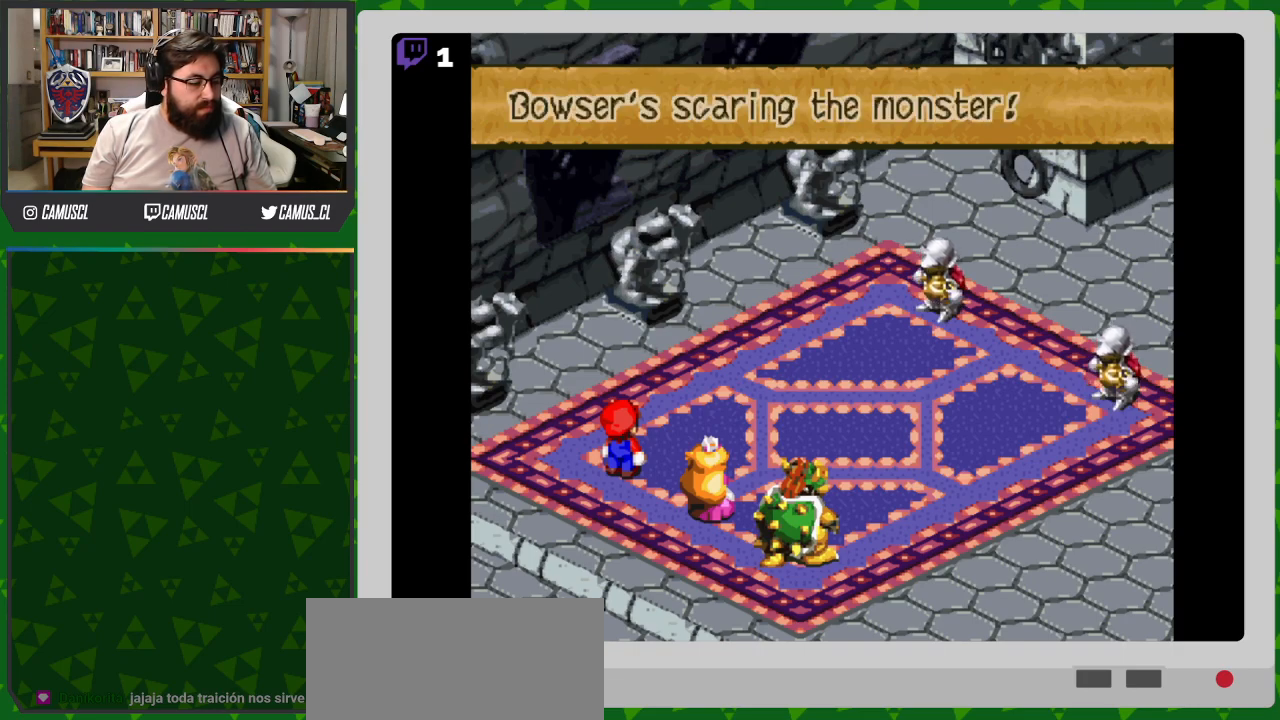
{"buttons": [], "events": [[133, "A", "up"]]}
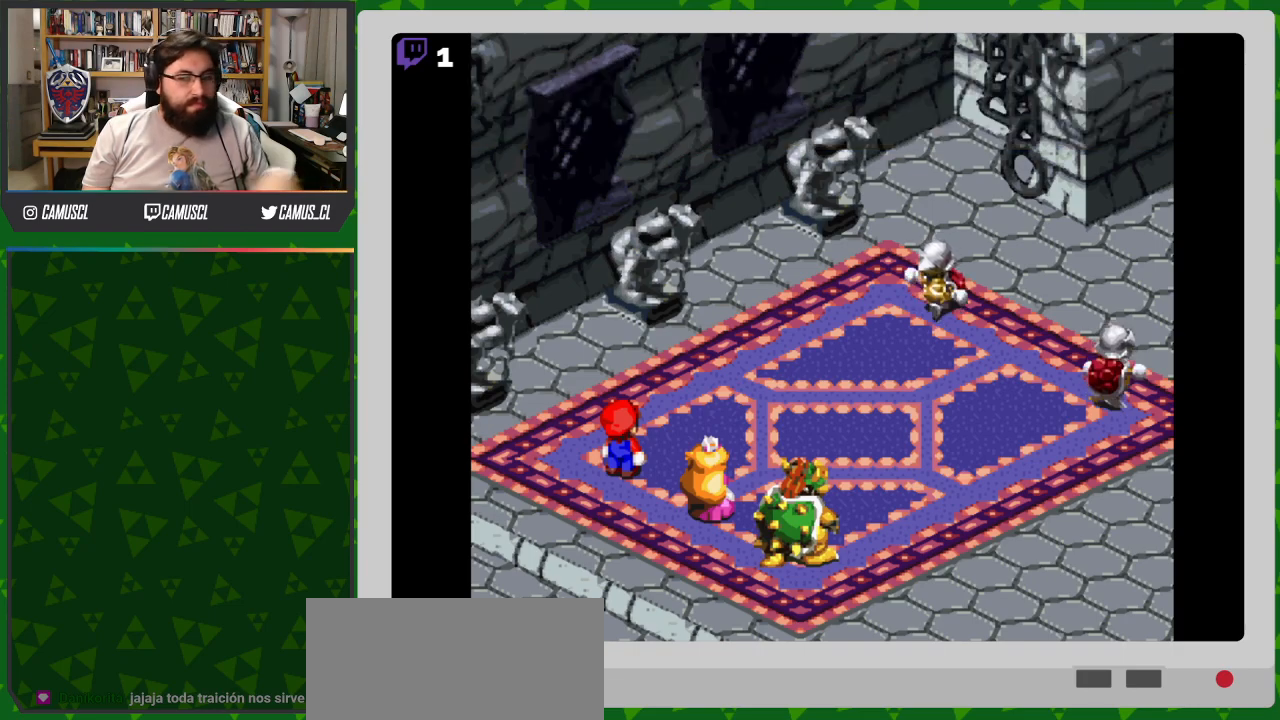
{"buttons": [], "events": []}
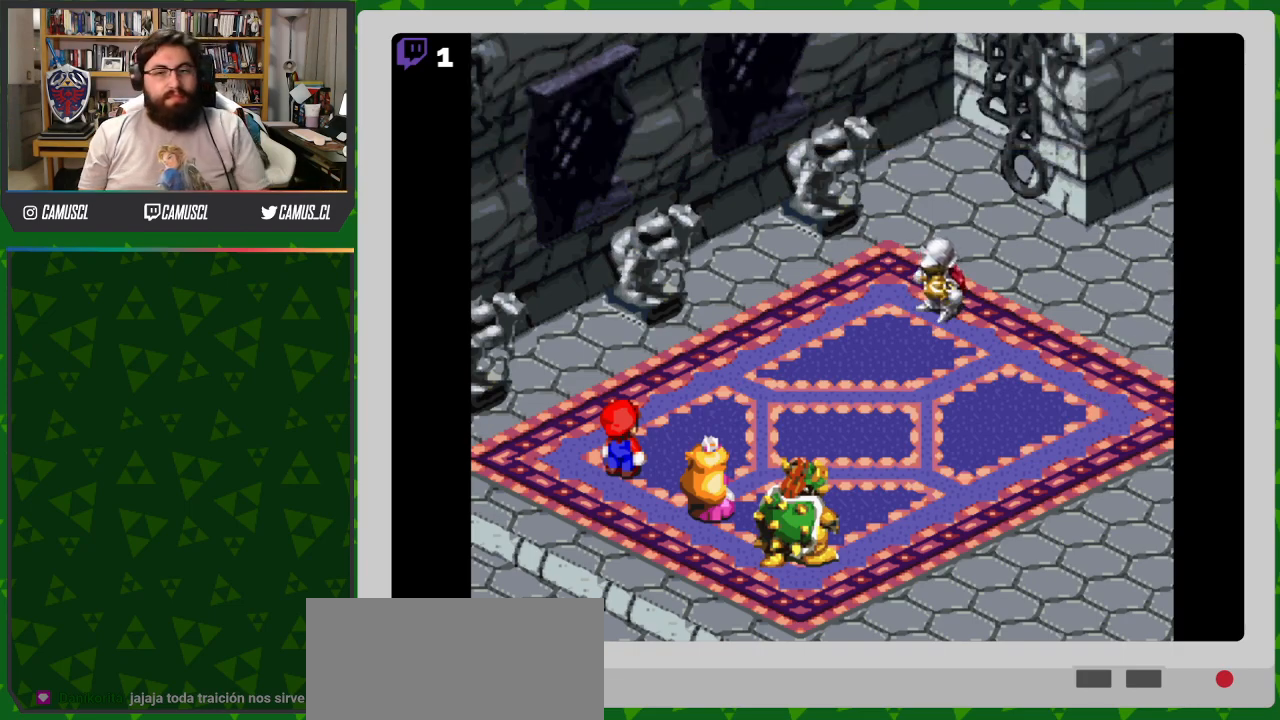
{"buttons": ["A"], "events": [[167, "A", "down"], [333, "A", "up"], [500, "A", "down"]]}
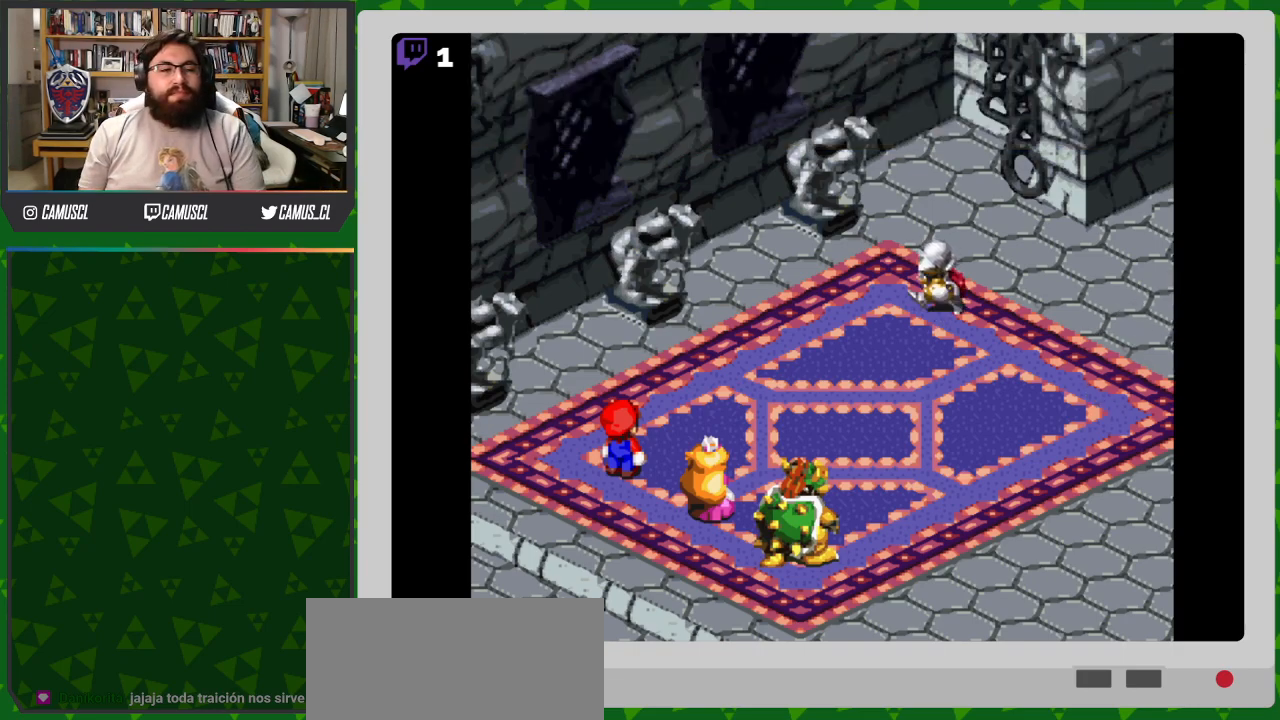
{"buttons": ["A"], "events": [[133, "A", "up"], [250, "A", "down"], [350, "A", "up"], [450, "A", "down"]]}
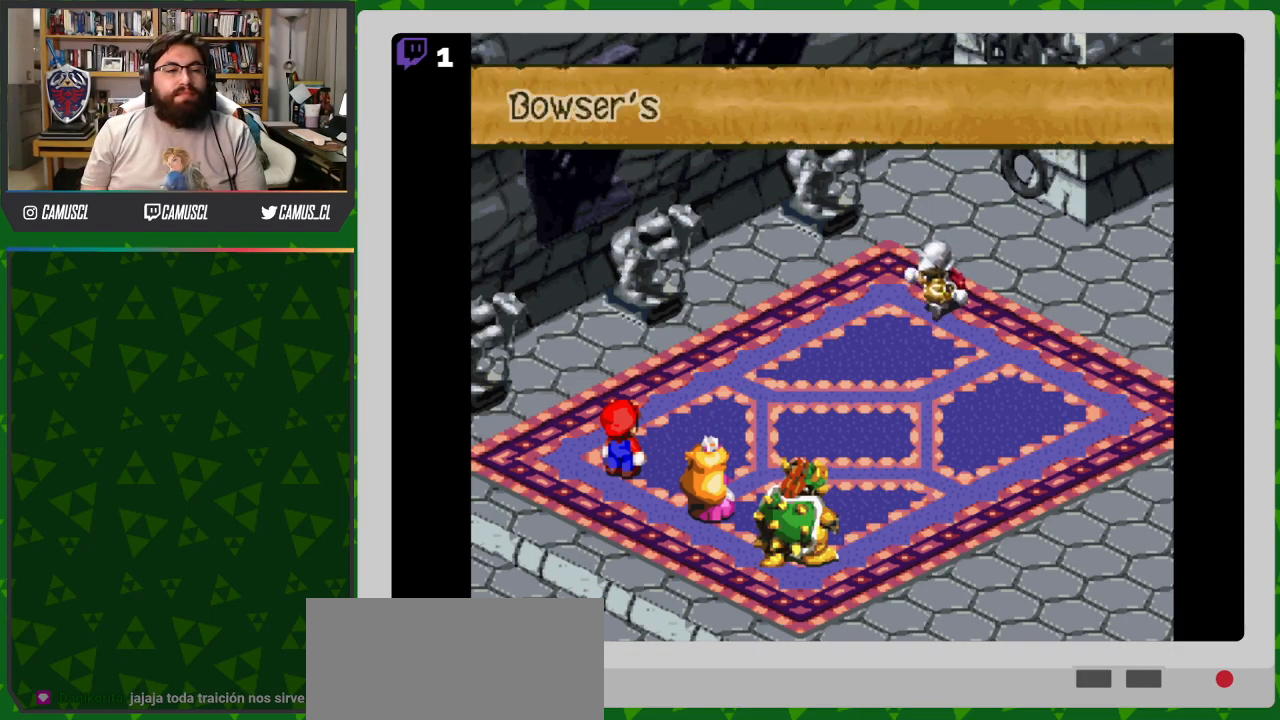
{"buttons": [], "events": [[50, "A", "up"], [150, "A", "down"], [250, "A", "up"], [333, "A", "down"], [450, "A", "up"]]}
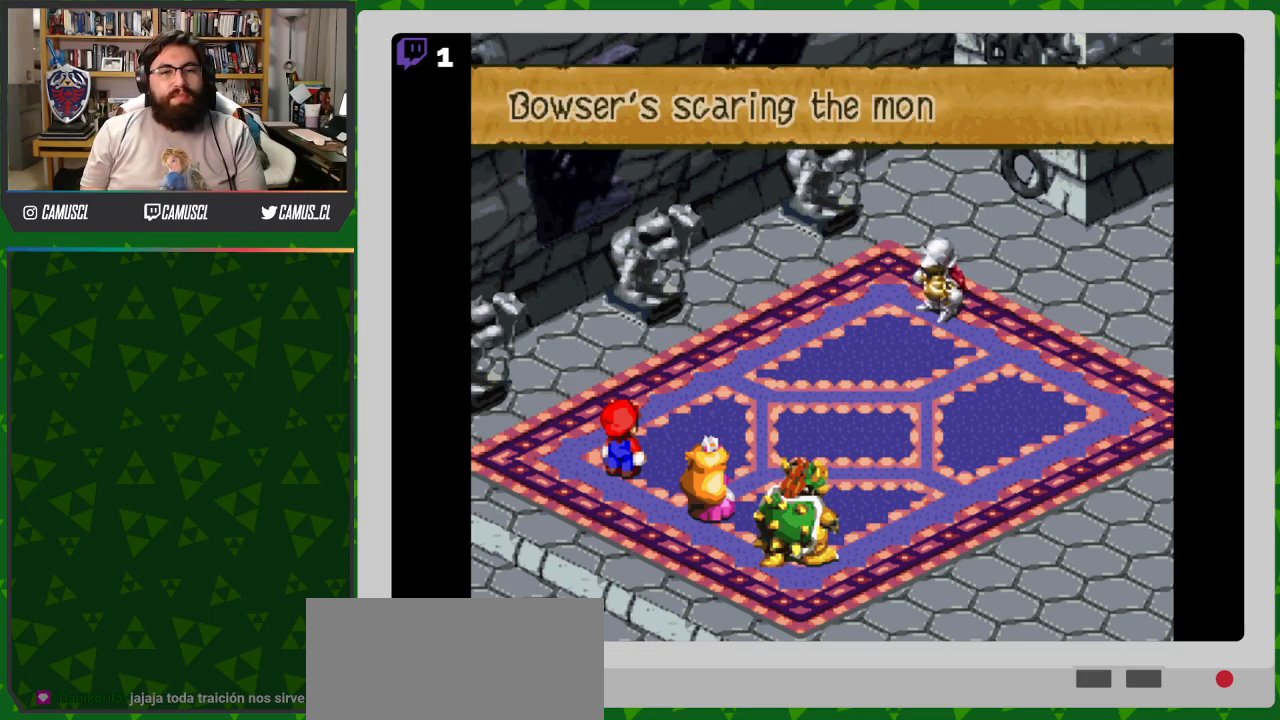
{"buttons": ["A"], "events": [[17, "A", "down"], [133, "A", "up"], [233, "A", "down"], [317, "A", "up"], [400, "A", "down"]]}
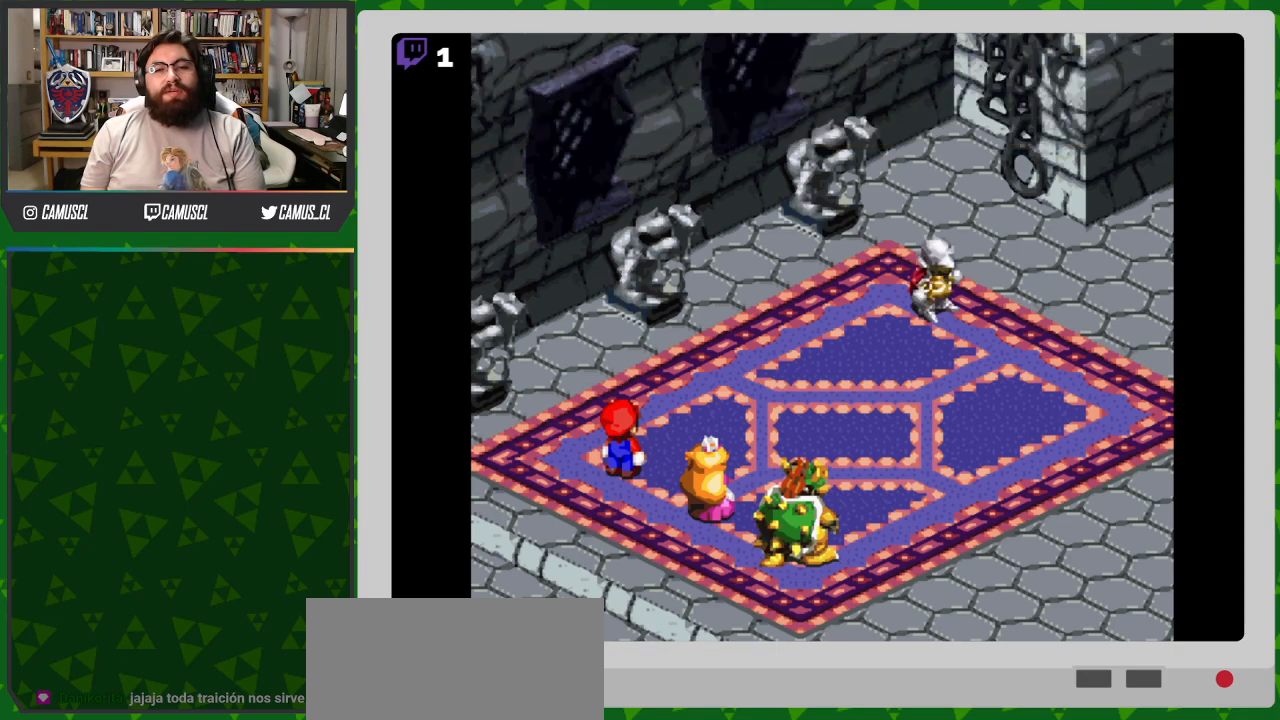
{"buttons": [], "events": [[17, "A", "up"]]}
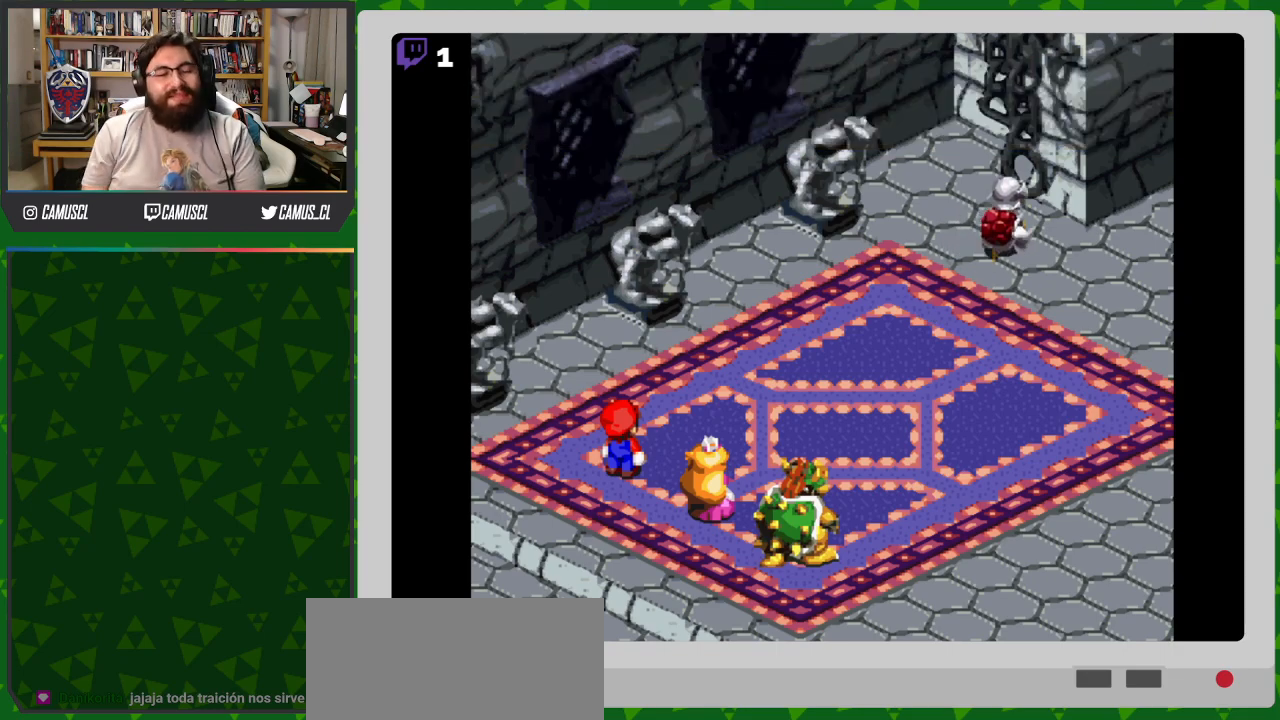
{"buttons": [], "events": []}
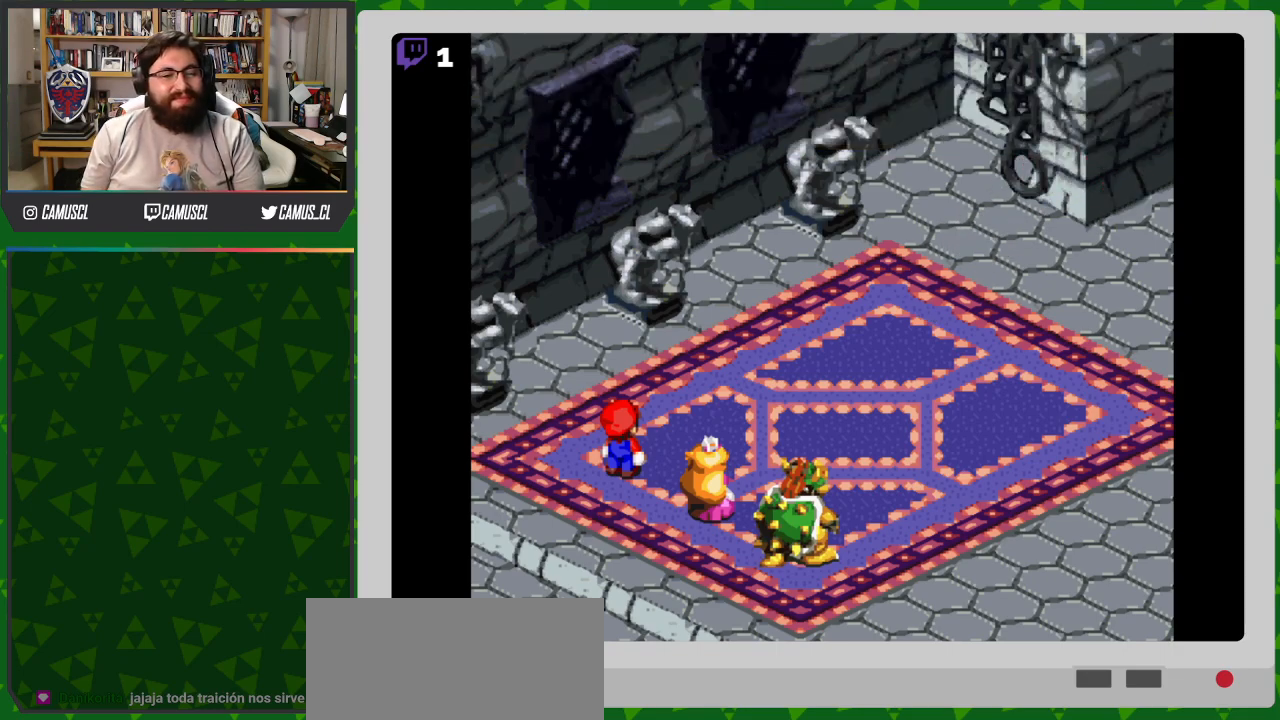
{"buttons": [], "events": [[217, "A", "down"], [317, "A", "up"]]}
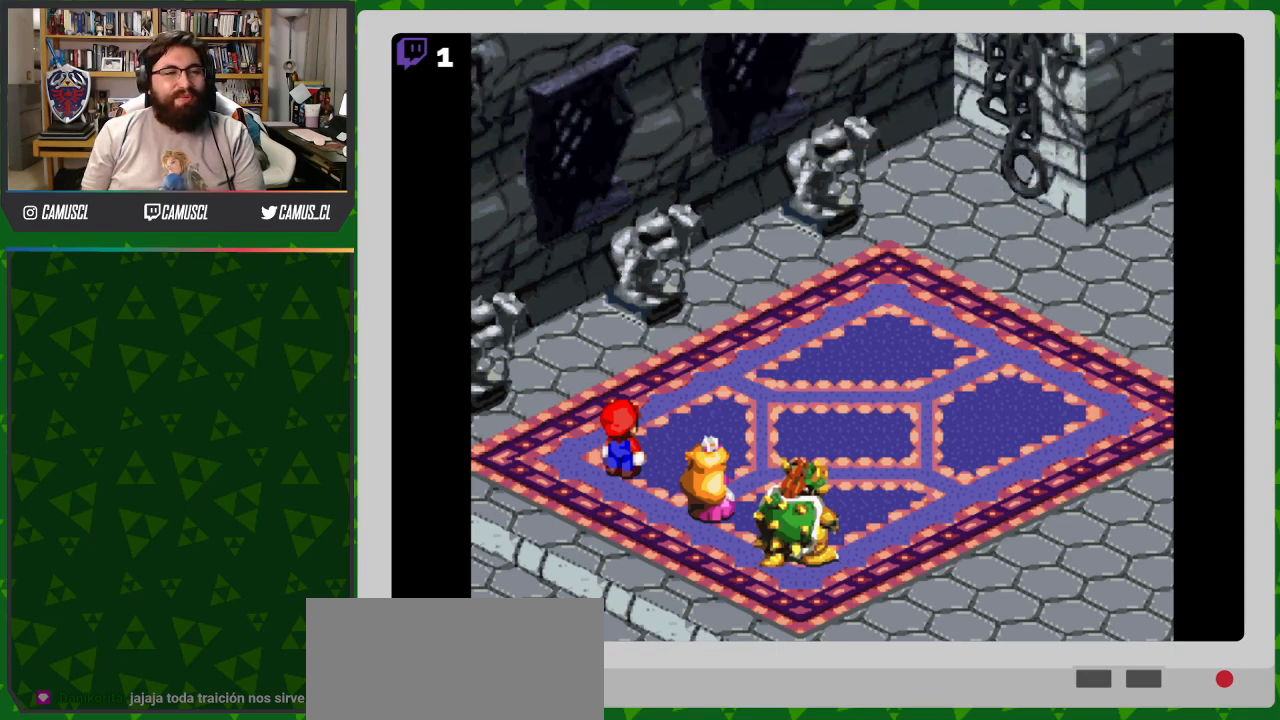
{"buttons": [], "events": [[133, "A", "down"], [217, "A", "up"]]}
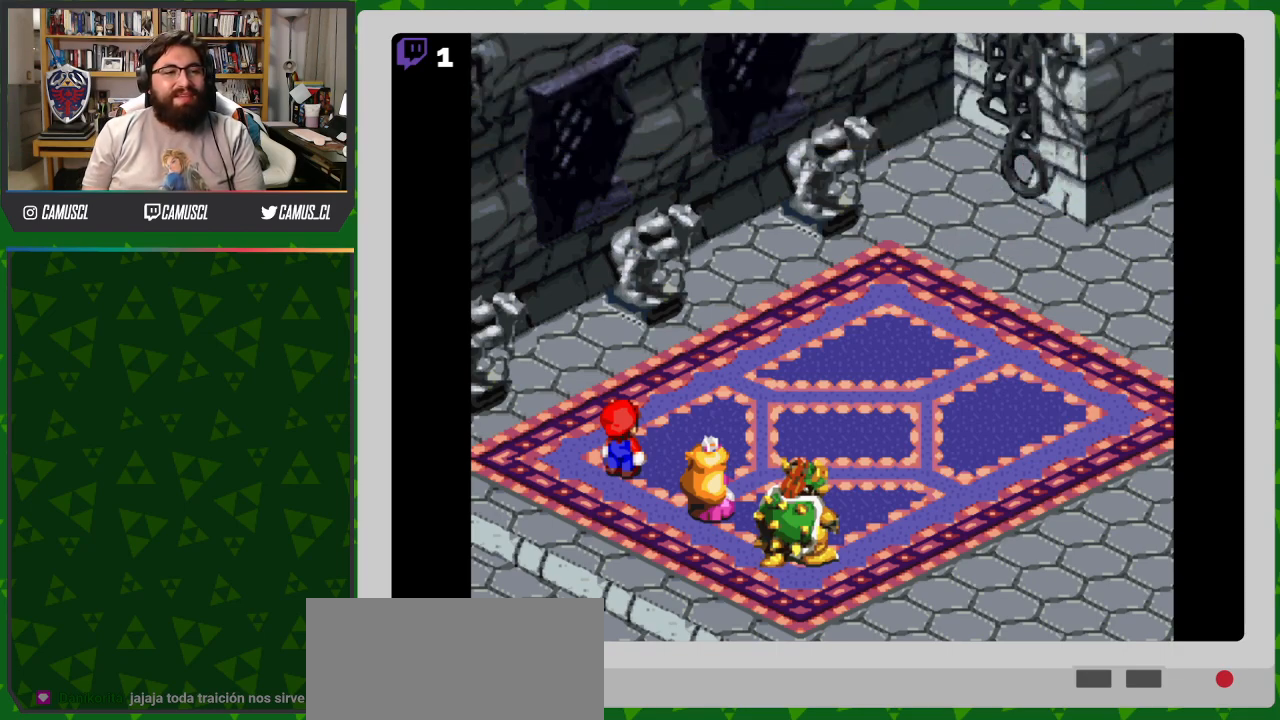
{"buttons": [], "events": [[117, "A", "down"], [183, "A", "up"], [367, "A", "down"], [483, "A", "up"]]}